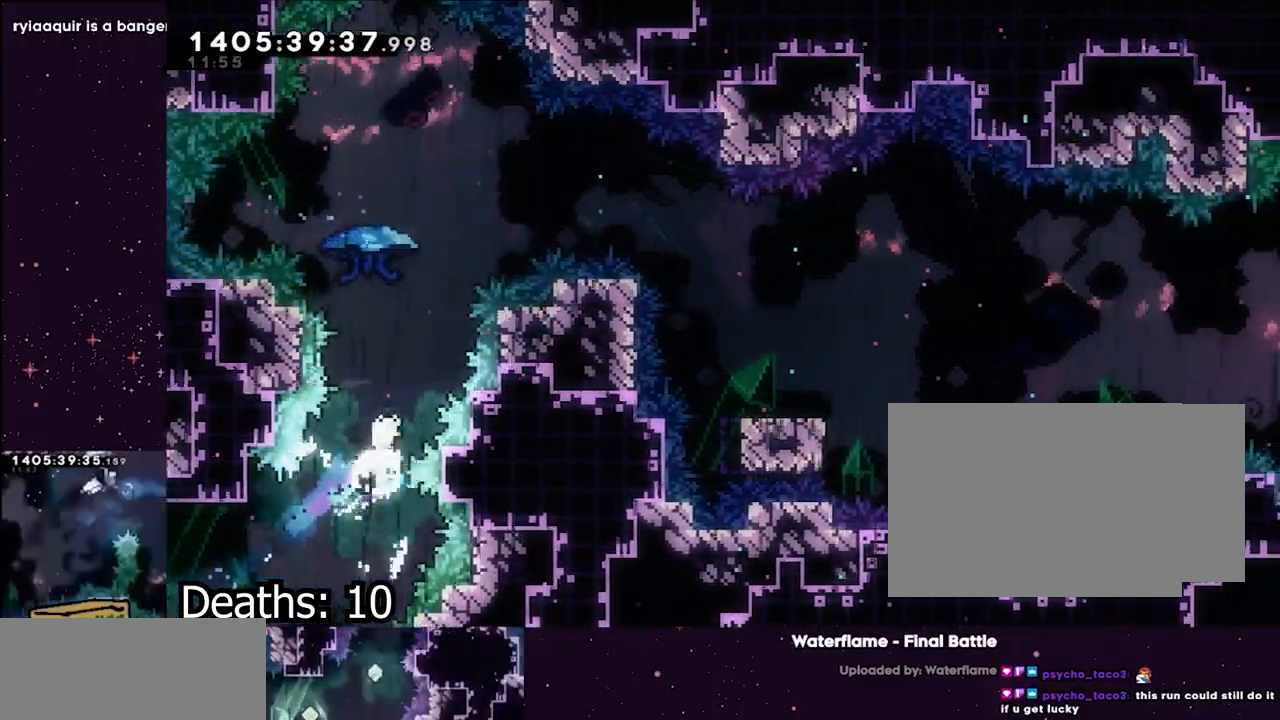
Gameplay with a controller (Nintendo layout); each line is a JSON object with the inputs held at the frame after it (dt_ms = milliseconds from this image to that frame). "events" lists button and stick changes between this image and that frame as [ms after this image, input, new state], when the widget could be followed in between. Not read: DPAD_DOWN HOME L3 R2 R3.
{"dt_ms": 1000, "buttons": ["L1"], "left_stick": "center", "right_stick": "center", "events": [[167, "Y", "up"], [217, "A", "down"], [267, "A", "up"], [717, "left_stick", "center"]]}
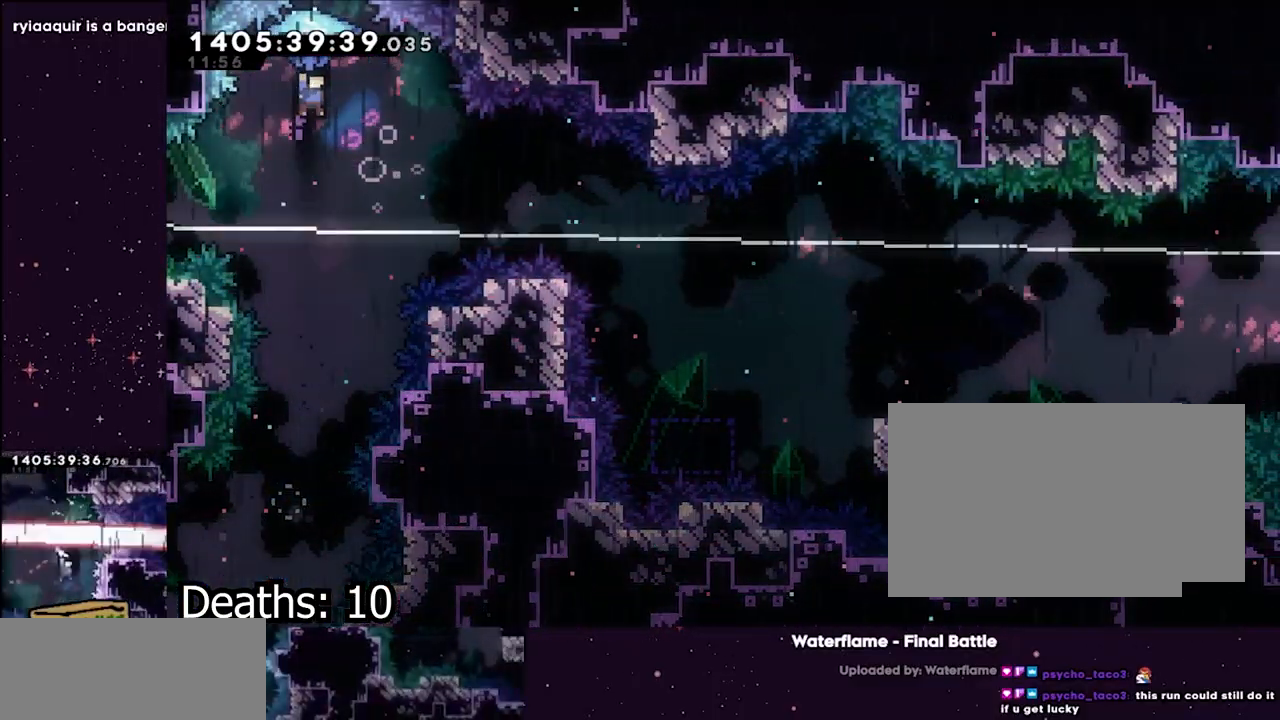
{"dt_ms": 500, "buttons": ["L1"], "left_stick": "up-right", "right_stick": "center", "events": [[17, "left_stick", "right"], [233, "left_stick", "center"], [383, "left_stick", "right"], [450, "left_stick", "up-right"]]}
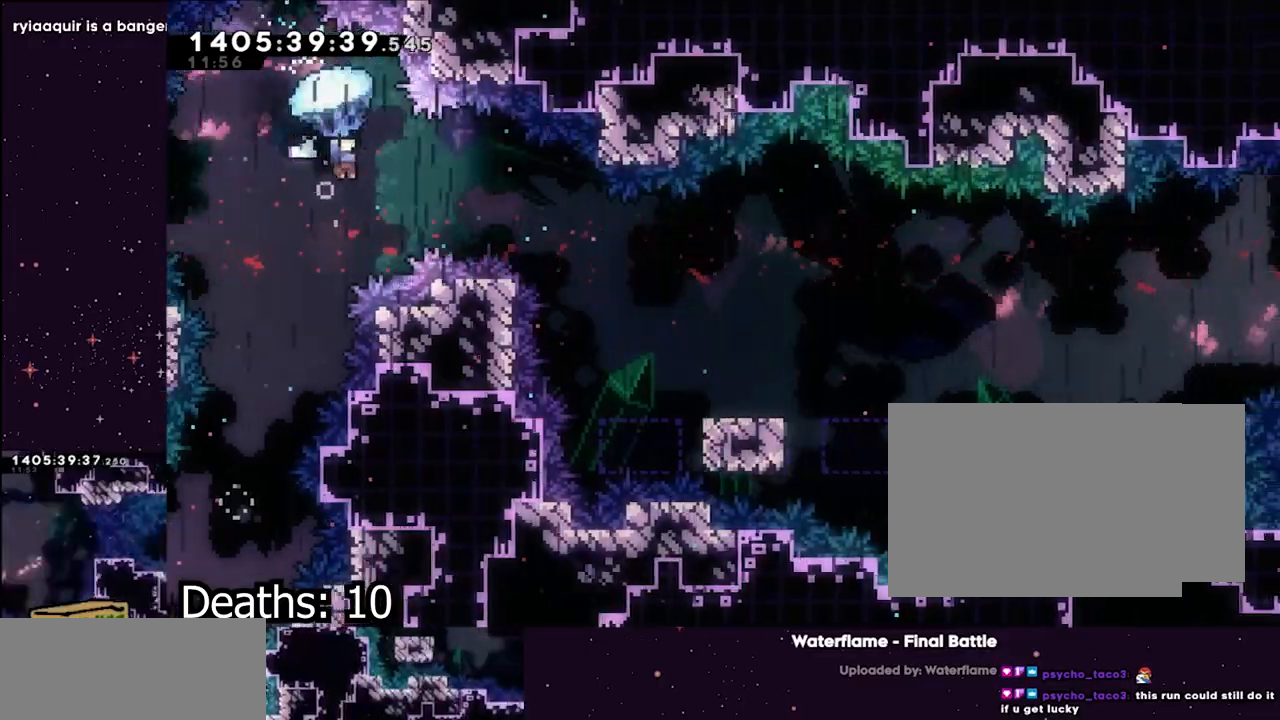
{"dt_ms": 500, "buttons": ["L1"], "left_stick": "up-right", "right_stick": "center", "events": []}
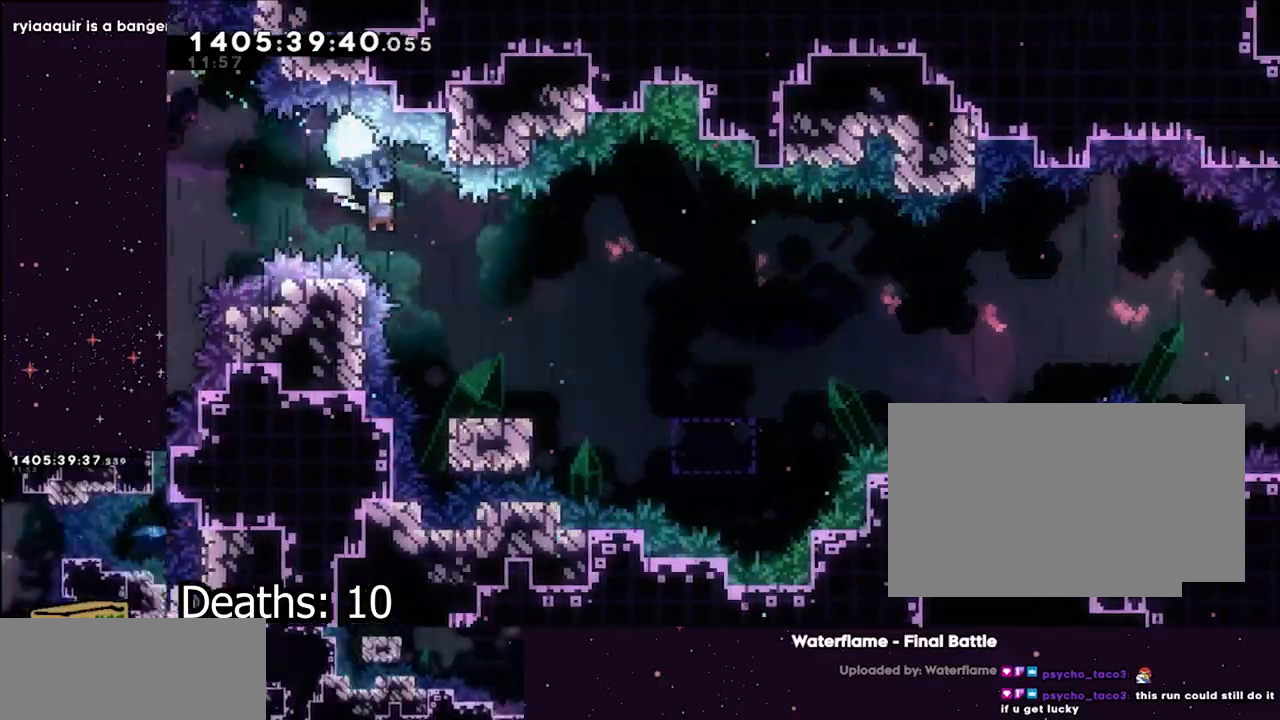
{"dt_ms": 500, "buttons": ["L1"], "left_stick": "right", "right_stick": "center", "events": [[200, "left_stick", "center"], [383, "left_stick", "right"]]}
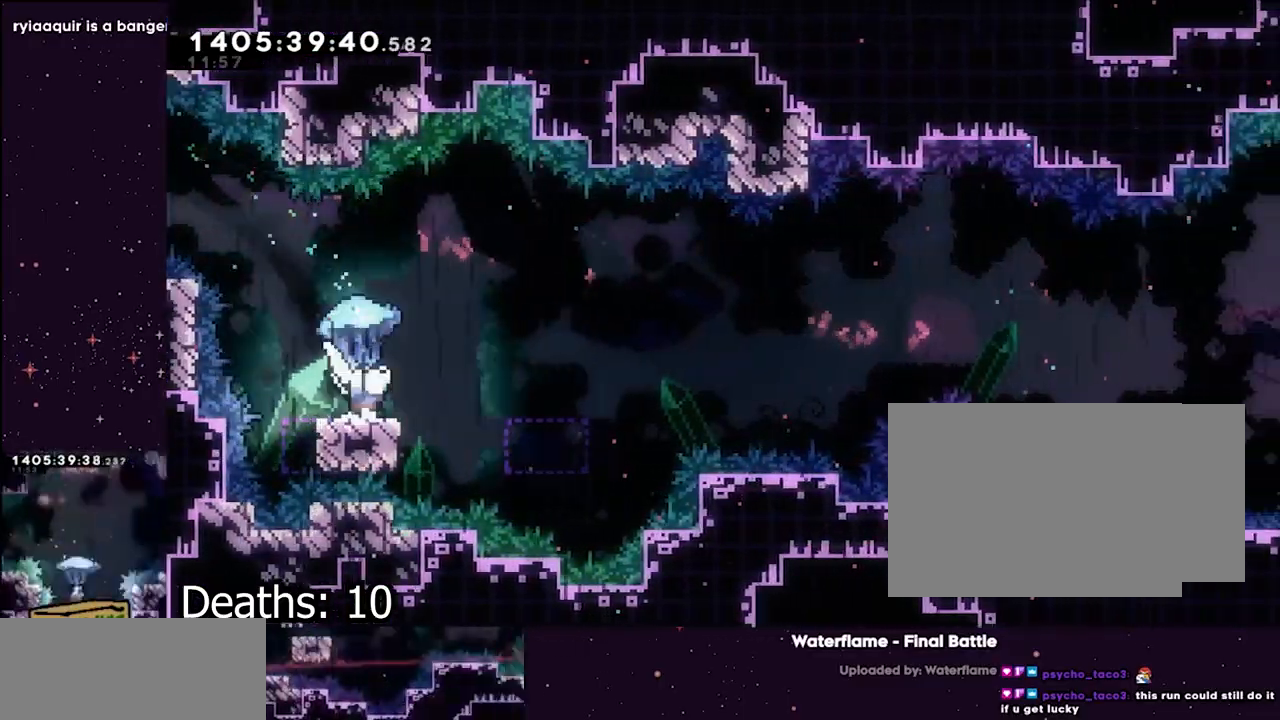
{"dt_ms": 500, "buttons": ["B", "L1"], "left_stick": "up-right", "right_stick": "center", "events": [[33, "left_stick", "center"], [333, "left_stick", "right"], [450, "B", "down"], [450, "left_stick", "up-right"]]}
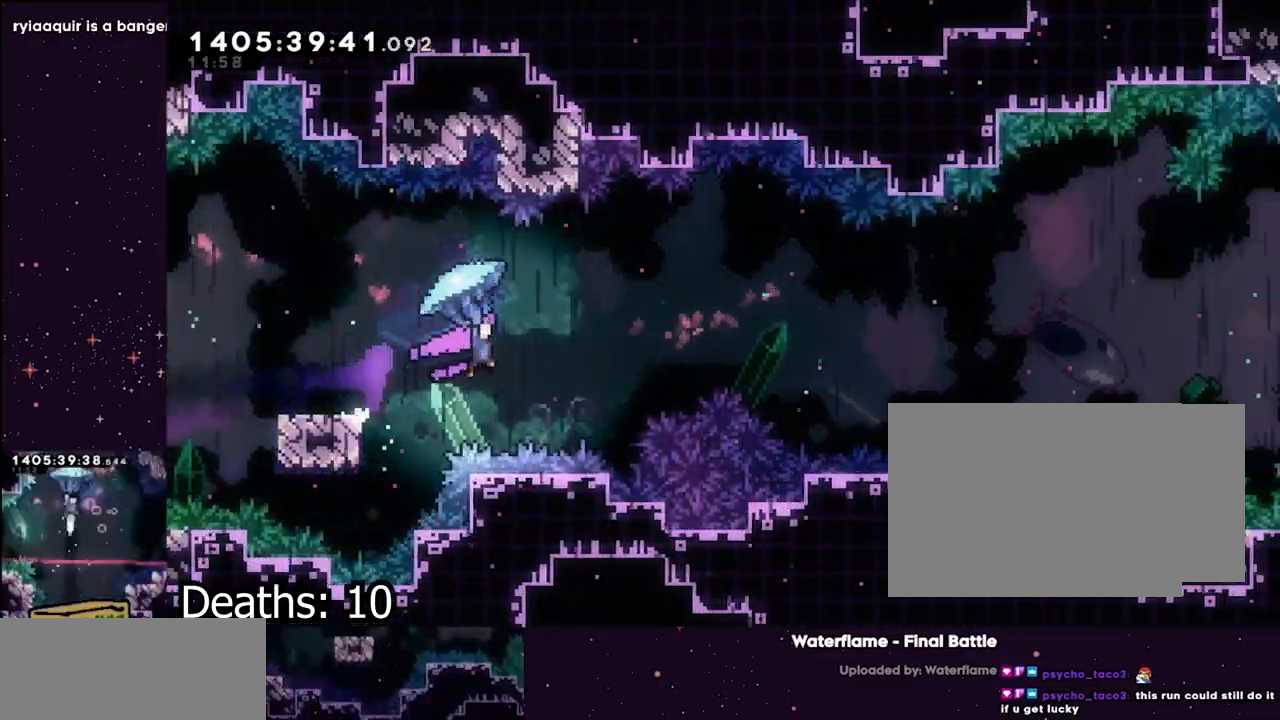
{"dt_ms": 1000, "buttons": ["B", "L1"], "left_stick": "up-right", "right_stick": "center", "events": [[417, "DPAD_LEFT", "down"], [433, "DPAD_LEFT", "up"]]}
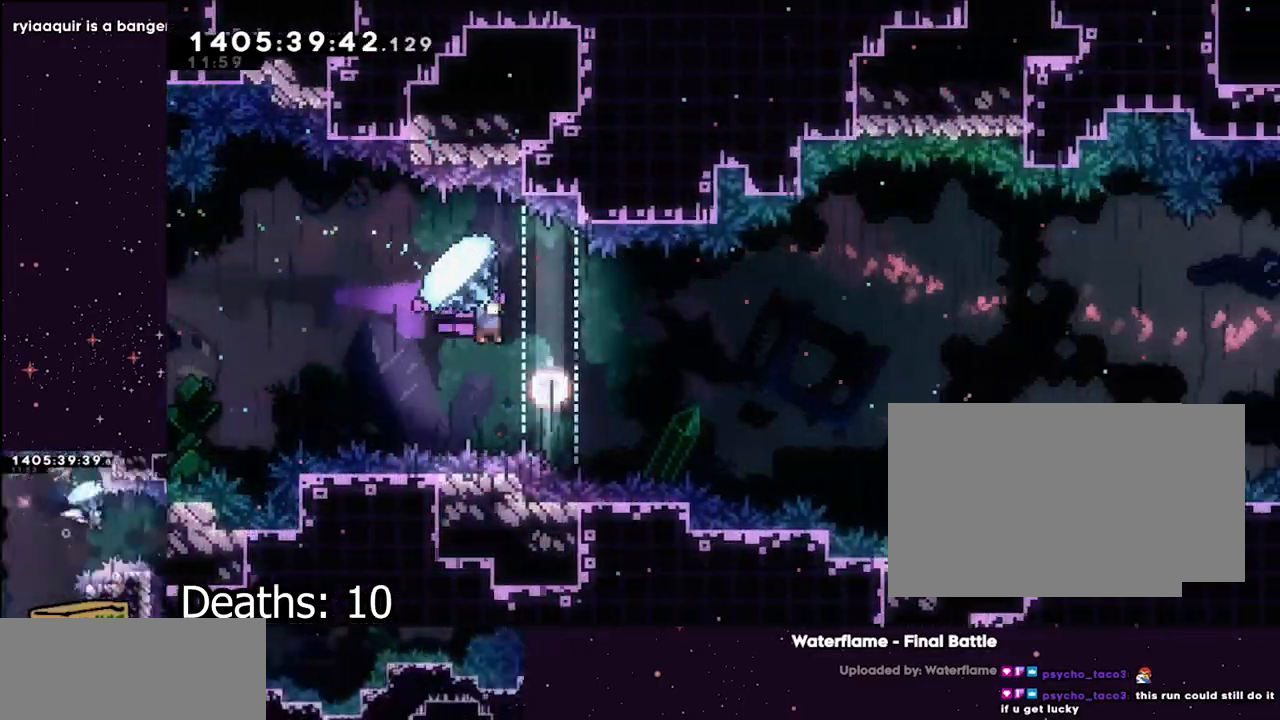
{"dt_ms": 500, "buttons": ["L1"], "left_stick": "up-right", "right_stick": "center"}
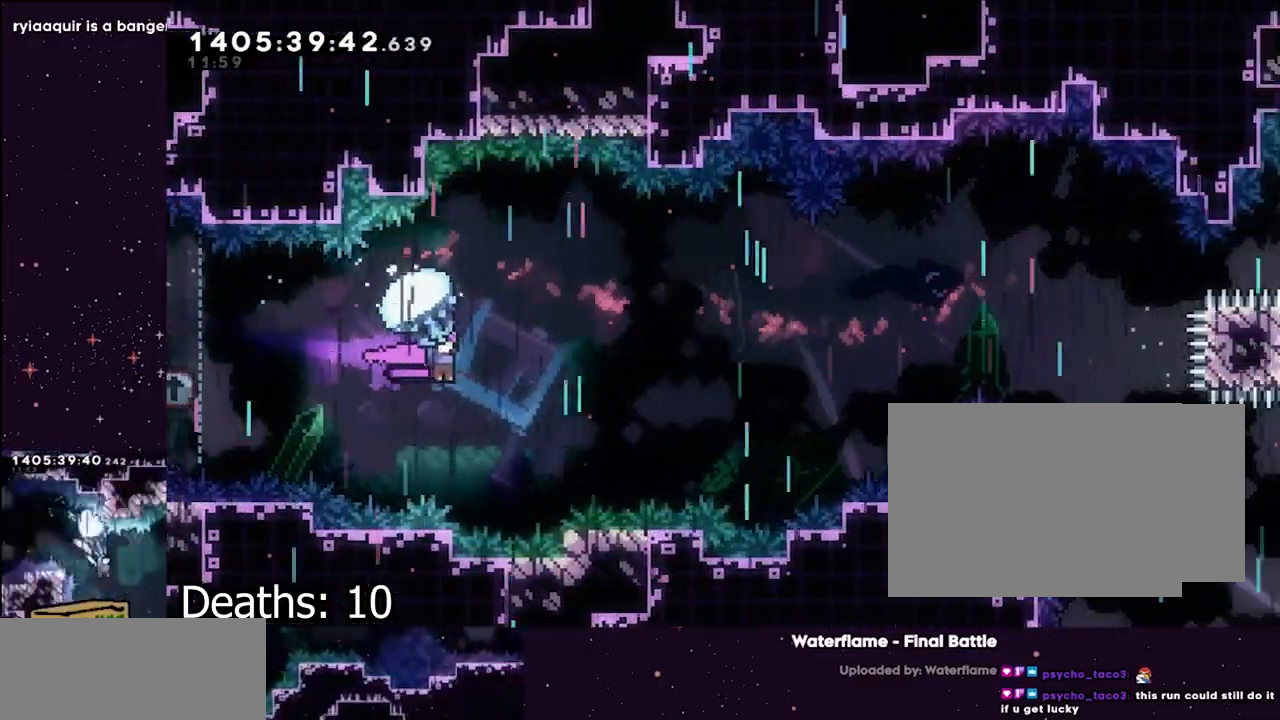
{"dt_ms": 500, "buttons": ["L1"], "left_stick": "up-right", "right_stick": "center", "events": []}
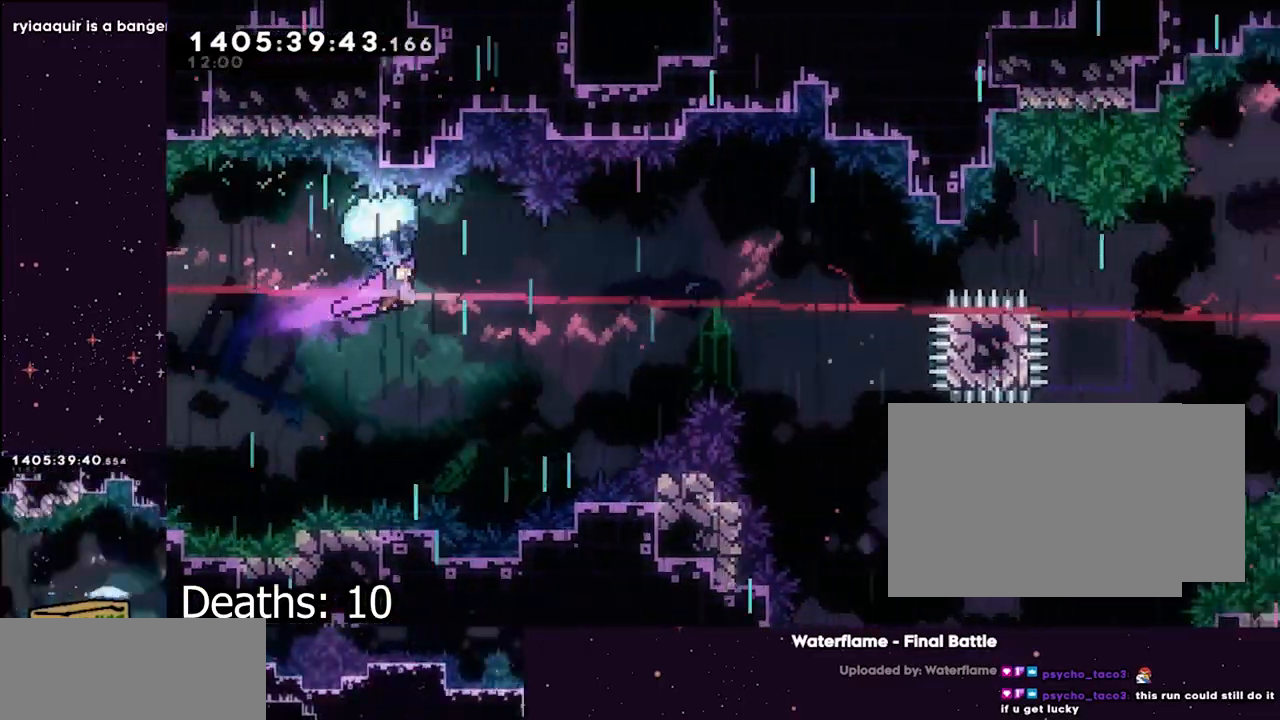
{"dt_ms": 500, "buttons": ["L1"], "left_stick": "center", "right_stick": "center", "events": [[117, "left_stick", "center"]]}
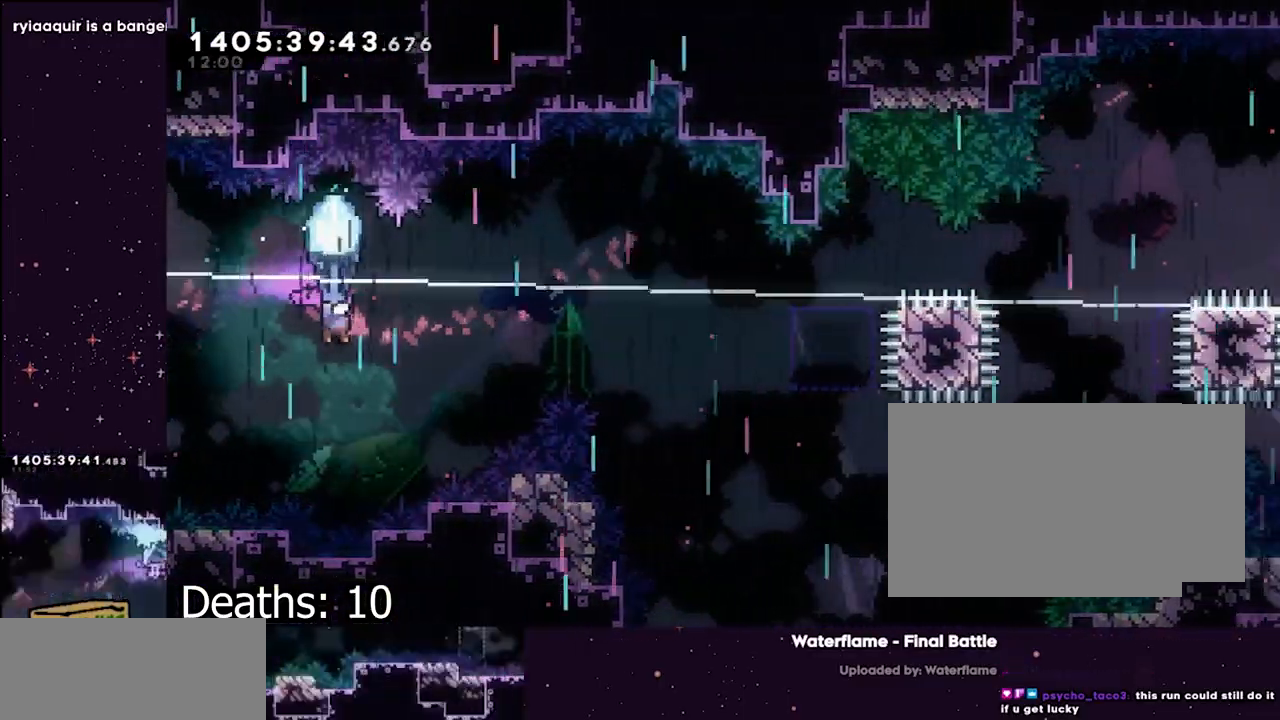
{"dt_ms": 500, "buttons": ["L1"], "left_stick": "right", "right_stick": "center", "events": [[250, "left_stick", "right"]]}
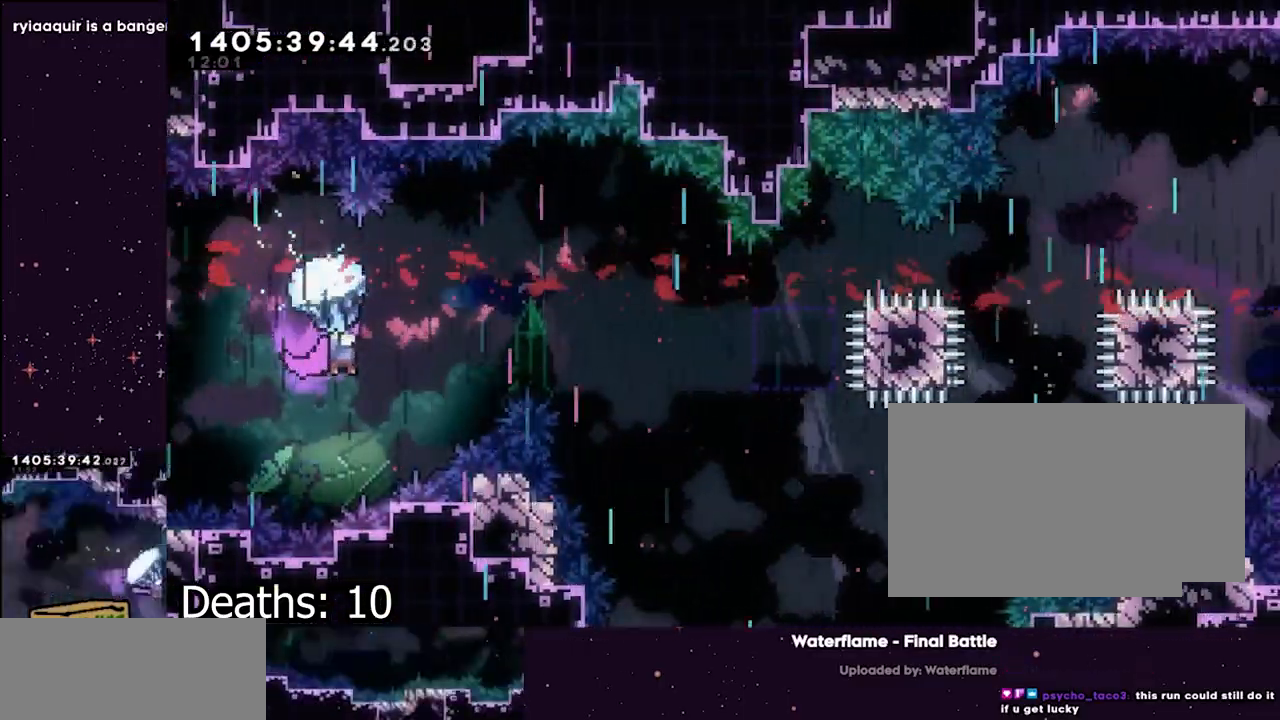
{"dt_ms": 500, "buttons": ["L1"], "left_stick": "right", "right_stick": "center", "events": []}
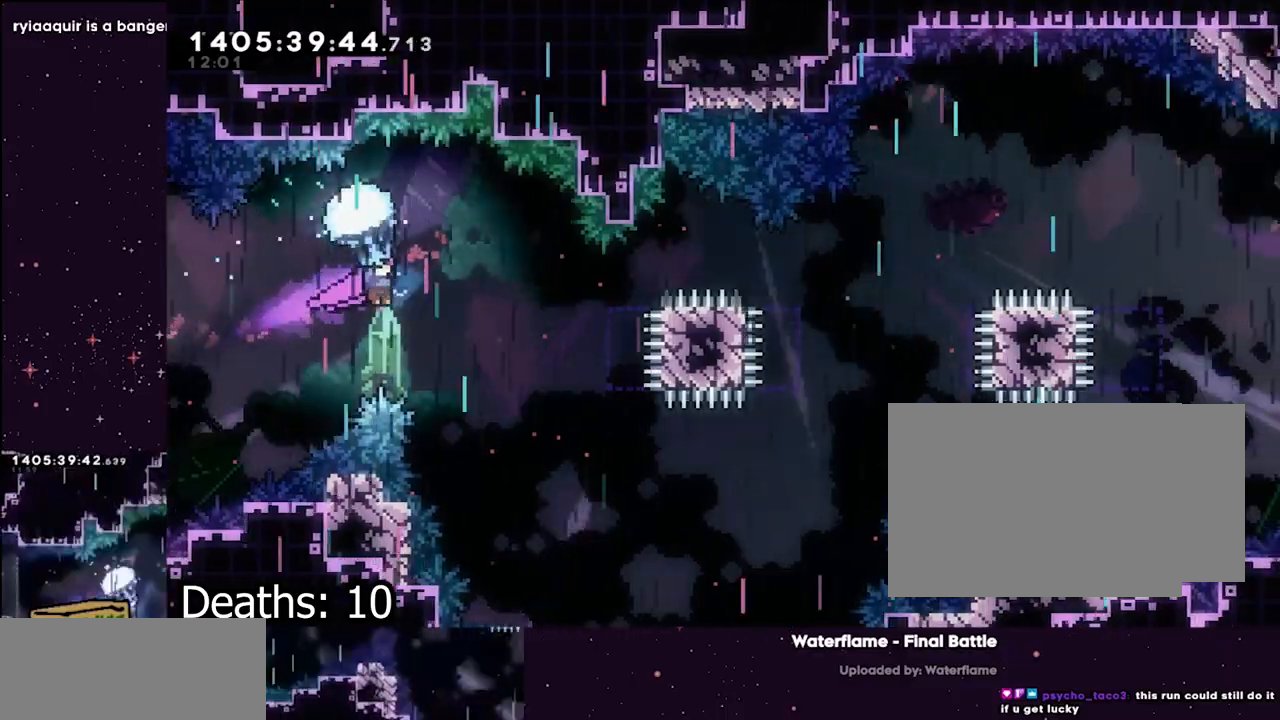
{"dt_ms": 500, "buttons": ["L1"], "left_stick": "center", "right_stick": "center", "events": [[150, "left_stick", "center"]]}
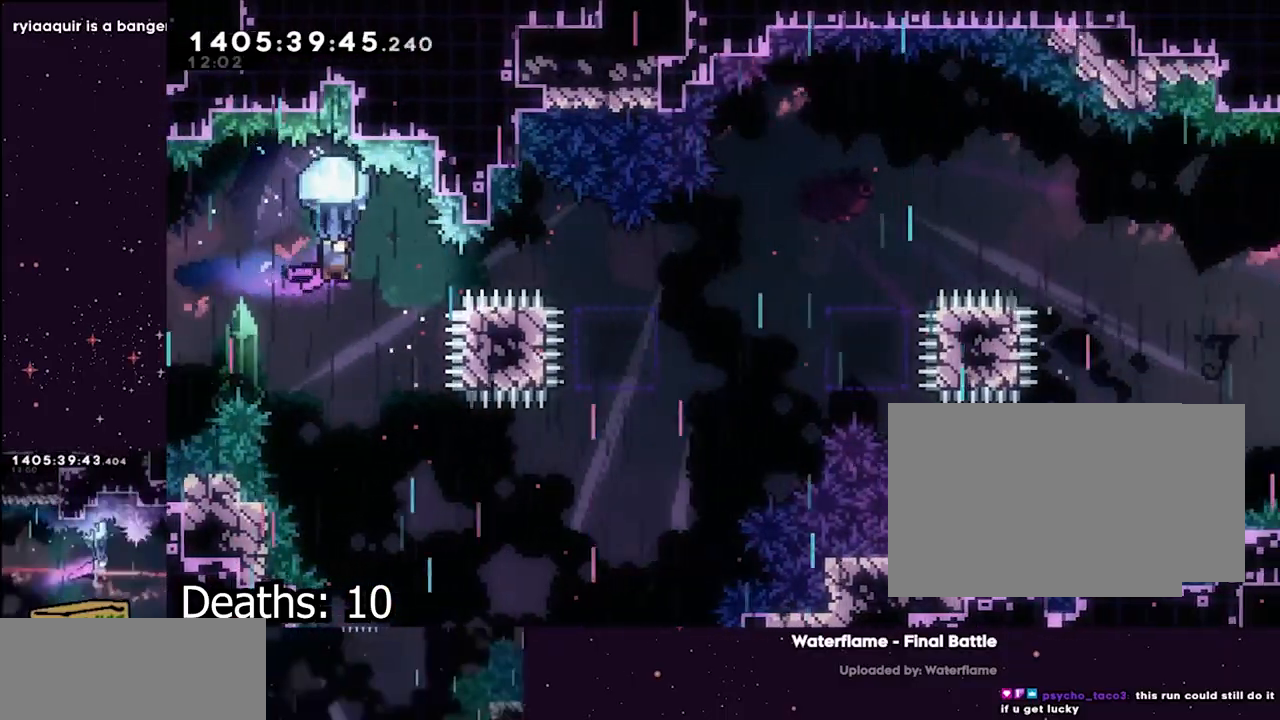
{"dt_ms": 500, "buttons": ["L1"], "left_stick": "center", "right_stick": "center", "events": []}
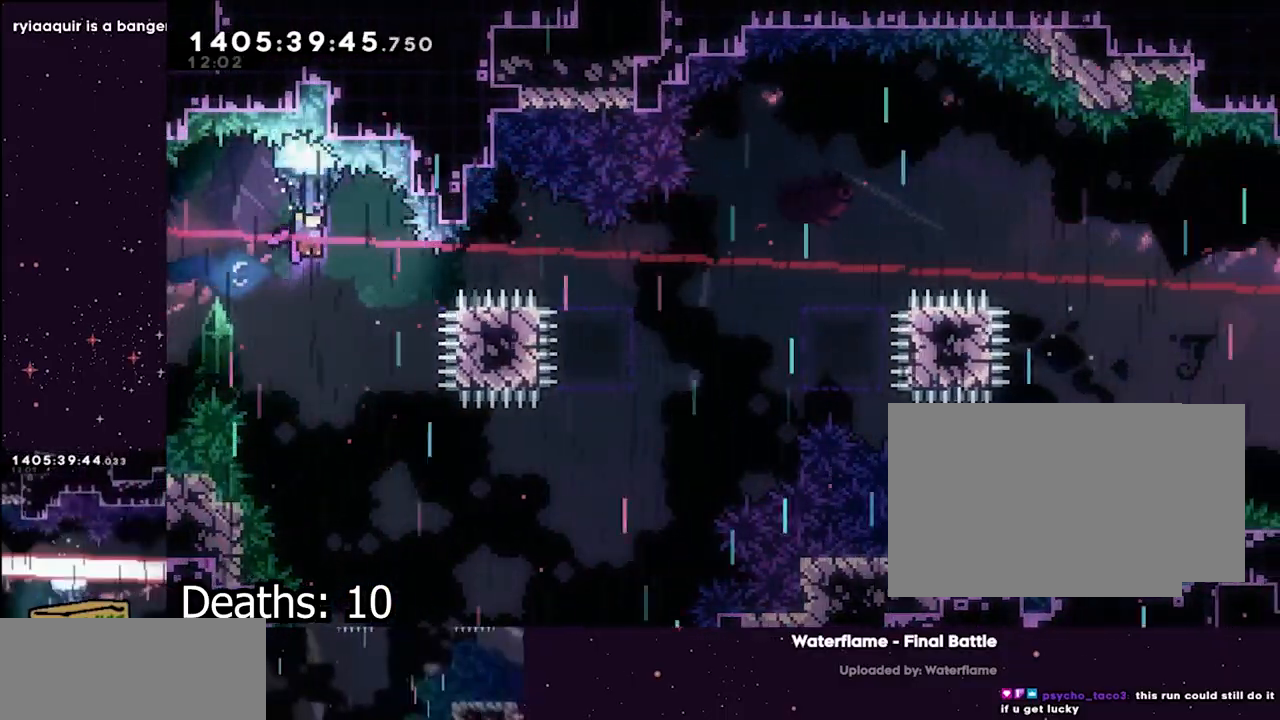
{"dt_ms": 500, "buttons": ["L1"], "left_stick": "center", "right_stick": "center", "events": []}
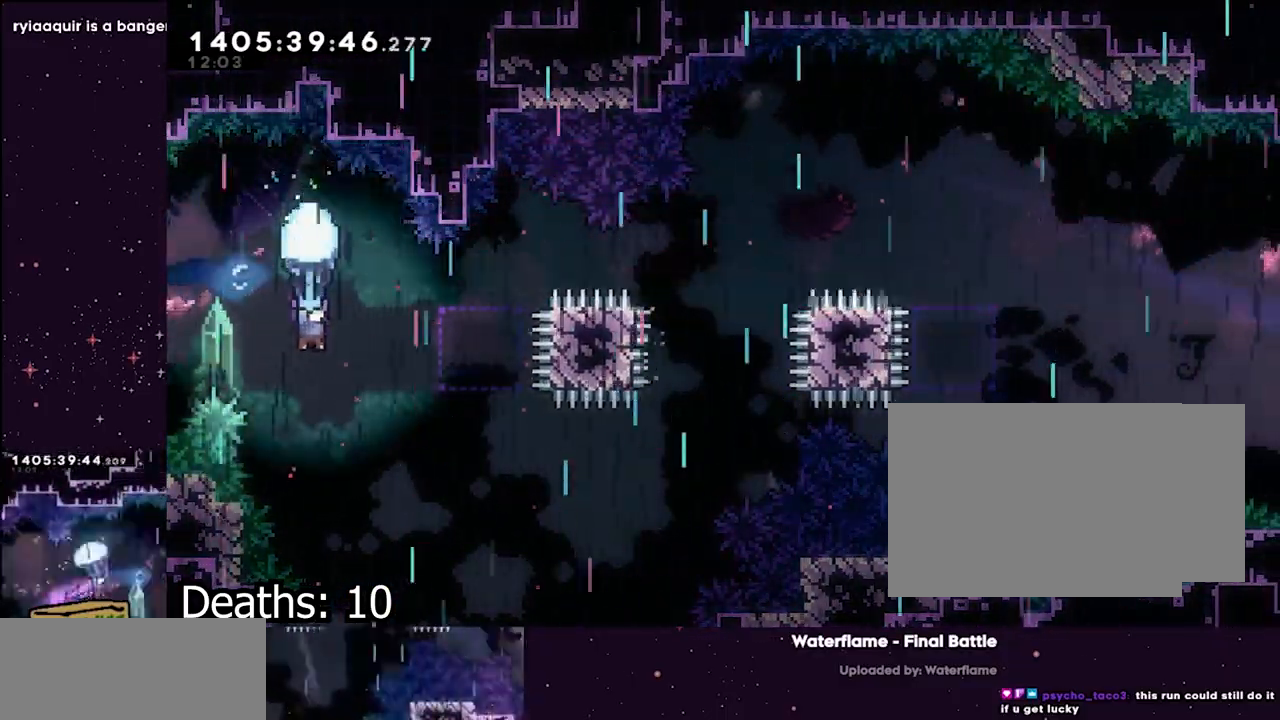
{"dt_ms": 500, "buttons": ["L1"], "left_stick": "right", "right_stick": "center", "events": [[133, "left_stick", "right"]]}
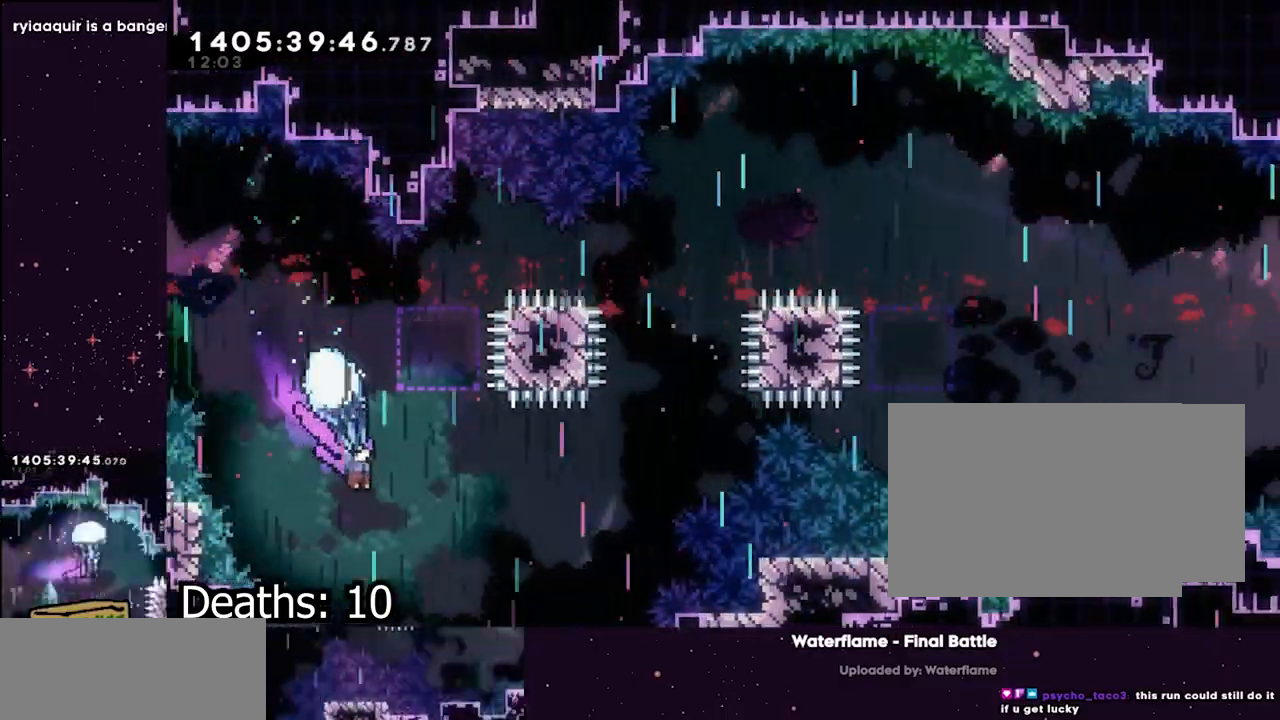
{"dt_ms": 500, "buttons": ["L1"], "left_stick": "right", "right_stick": "center", "events": []}
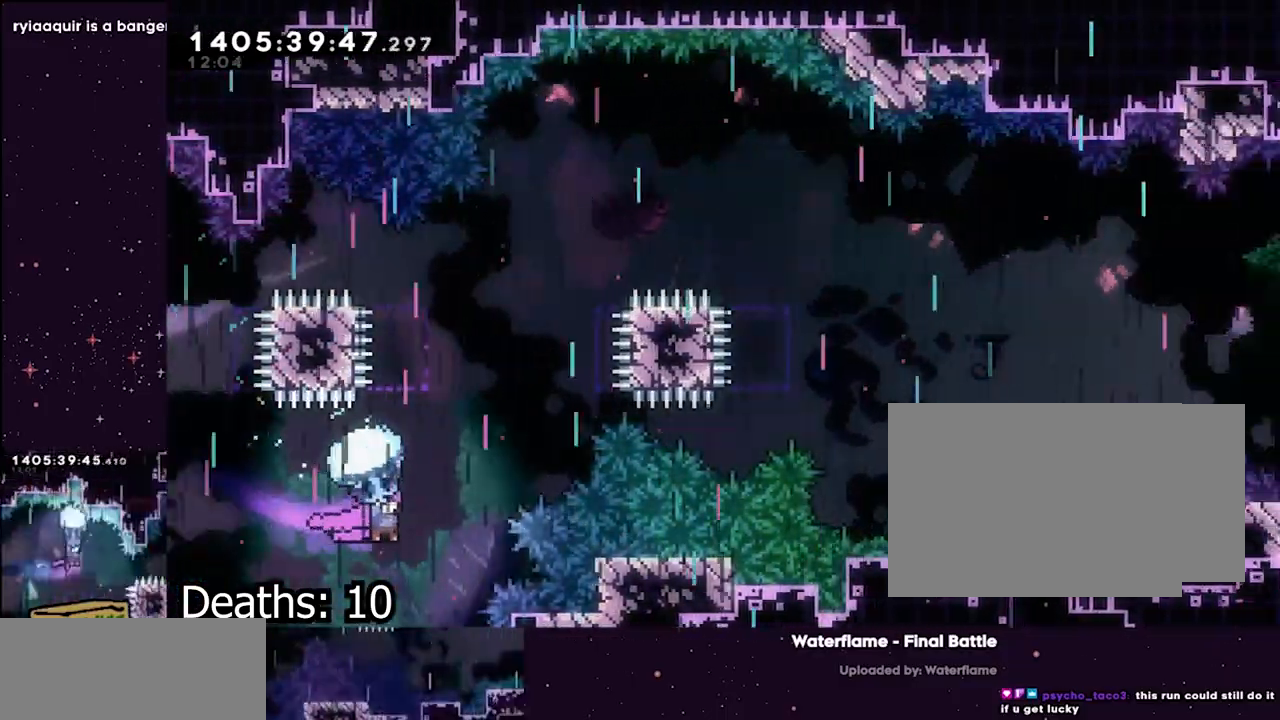
{"dt_ms": 1000, "buttons": ["L1"], "left_stick": "center", "right_stick": "center", "events": [[17, "right_stick", "down"], [100, "left_stick", "center"], [133, "right_stick", "center"], [367, "right_stick", "down"], [417, "left_stick", "right"], [500, "right_stick", "center"], [600, "left_stick", "center"]]}
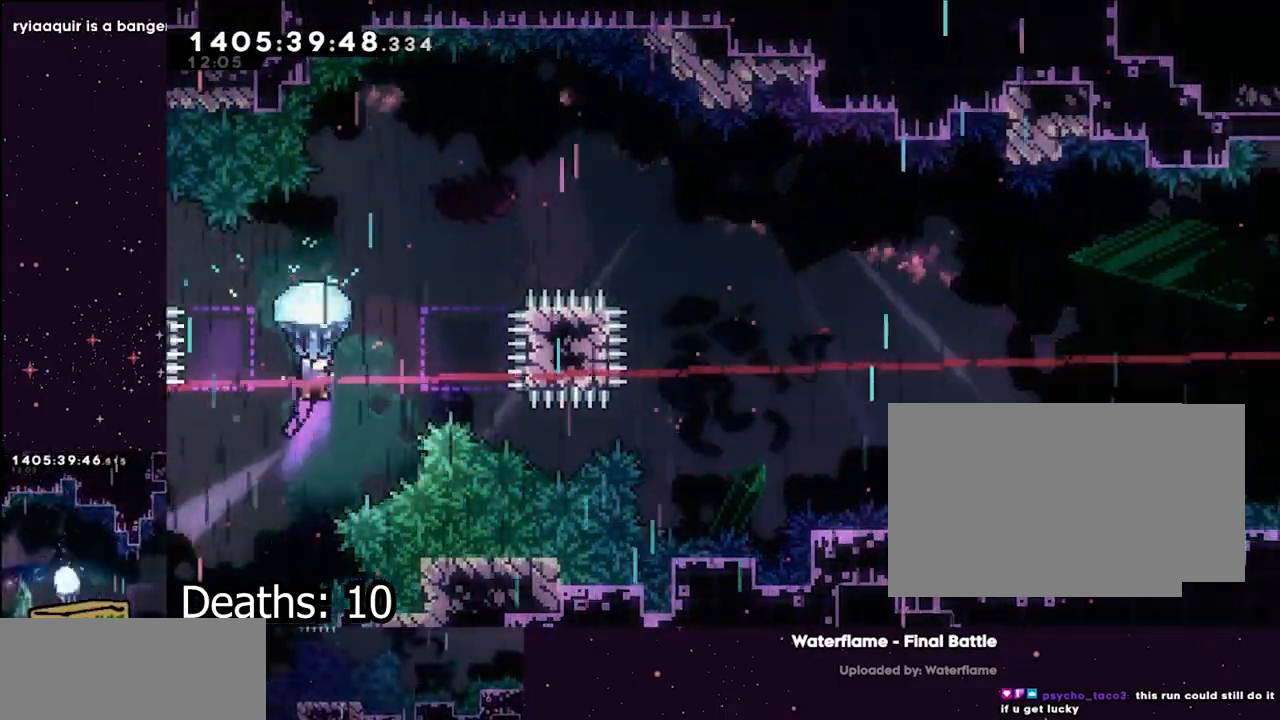
{"dt_ms": 500, "buttons": ["L1"], "left_stick": "right", "right_stick": "center", "events": [[17, "left_stick", "up"], [450, "left_stick", "right"]]}
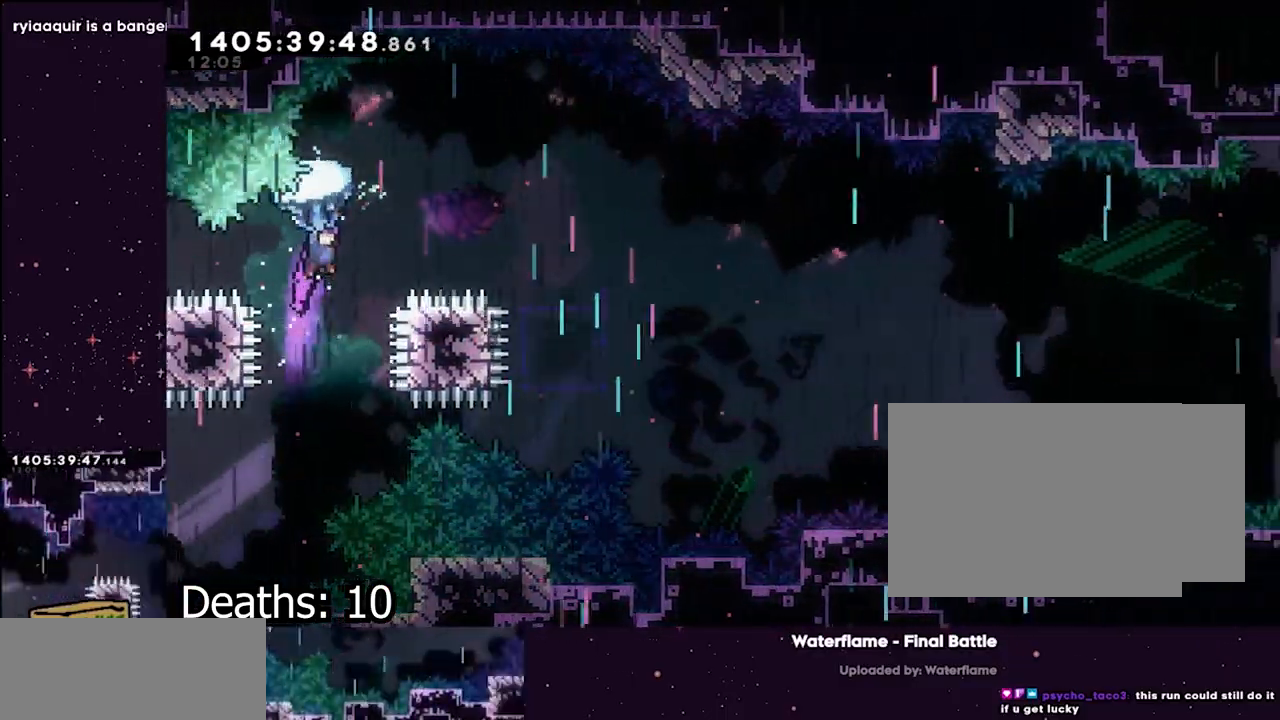
{"dt_ms": 500, "buttons": ["L1"], "left_stick": "right", "right_stick": "center", "events": []}
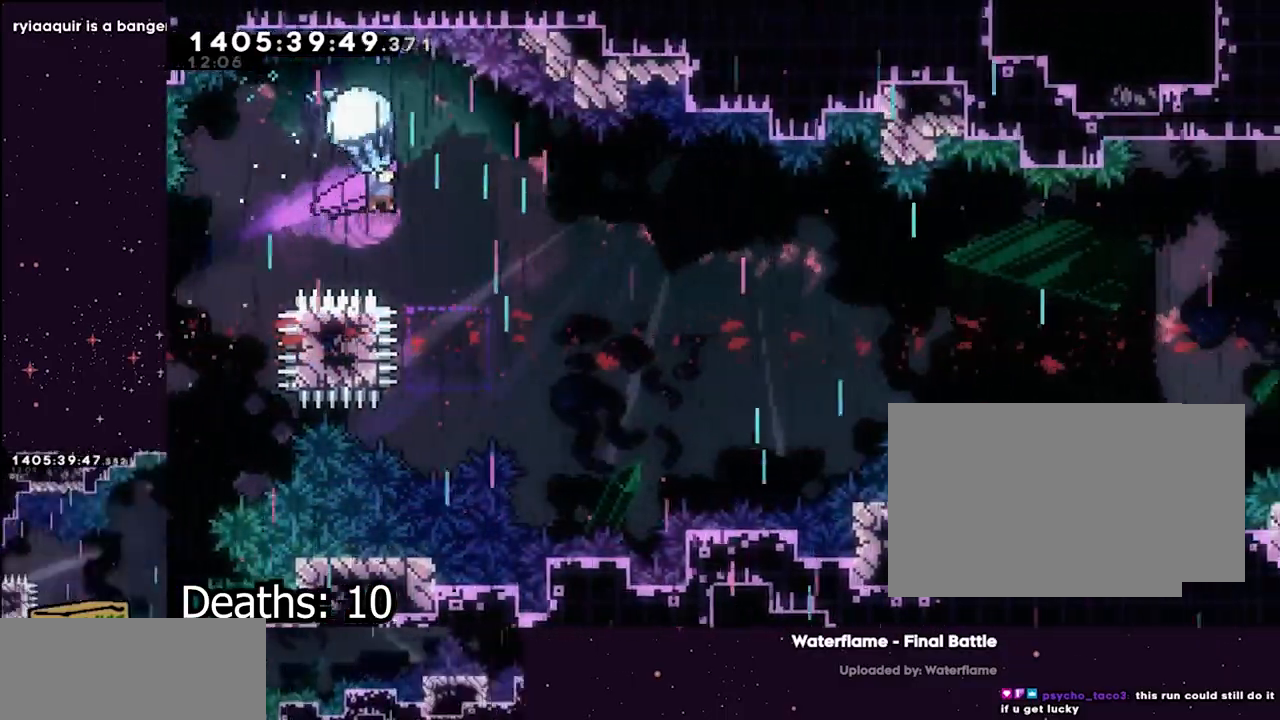
{"dt_ms": 500, "buttons": ["L1"], "left_stick": "right", "right_stick": "center", "events": [[350, "right_stick", "down-right"], [467, "right_stick", "center"]]}
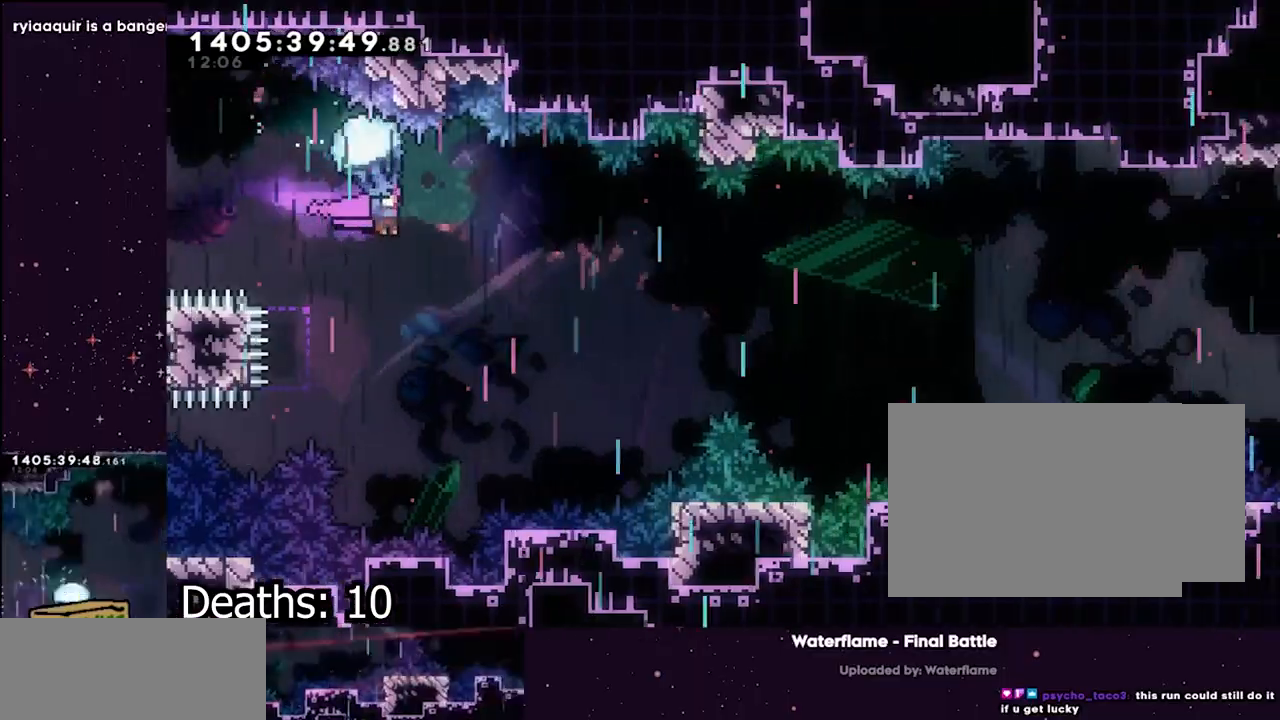
{"dt_ms": 500, "buttons": ["L1"], "left_stick": "right", "right_stick": "center", "events": []}
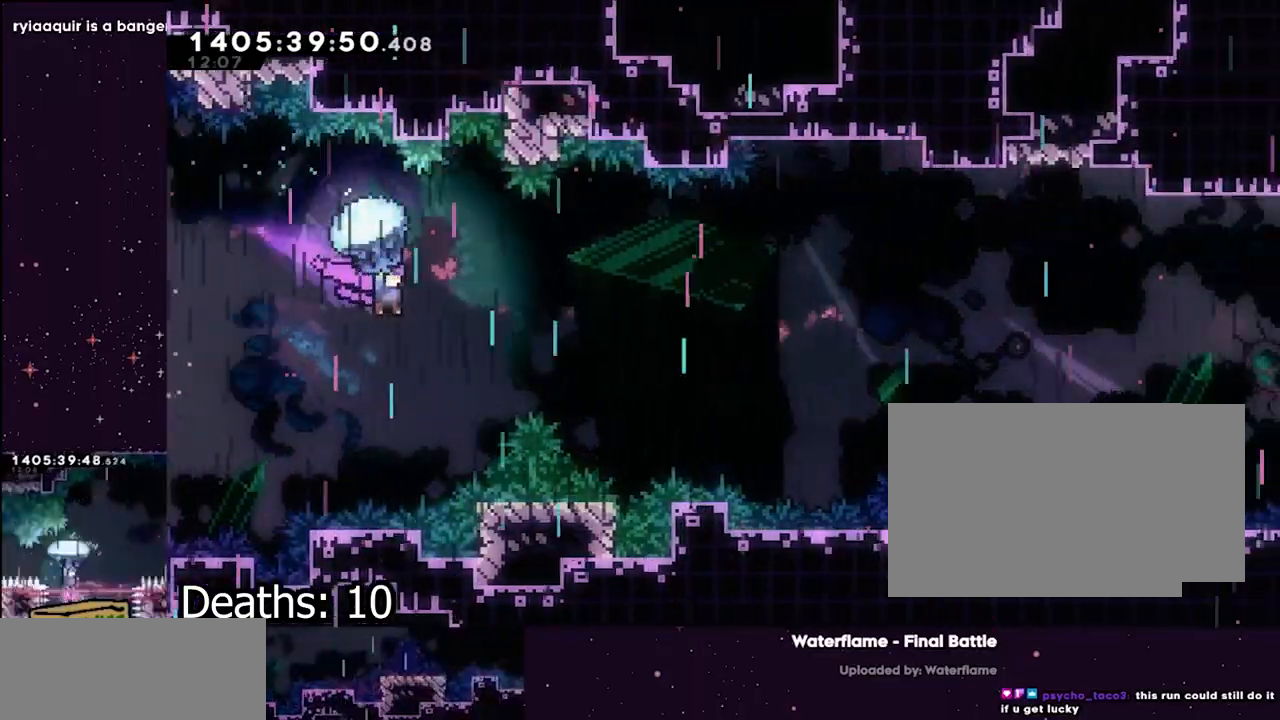
{"dt_ms": 500, "buttons": ["L1"], "left_stick": "right", "right_stick": "center", "events": []}
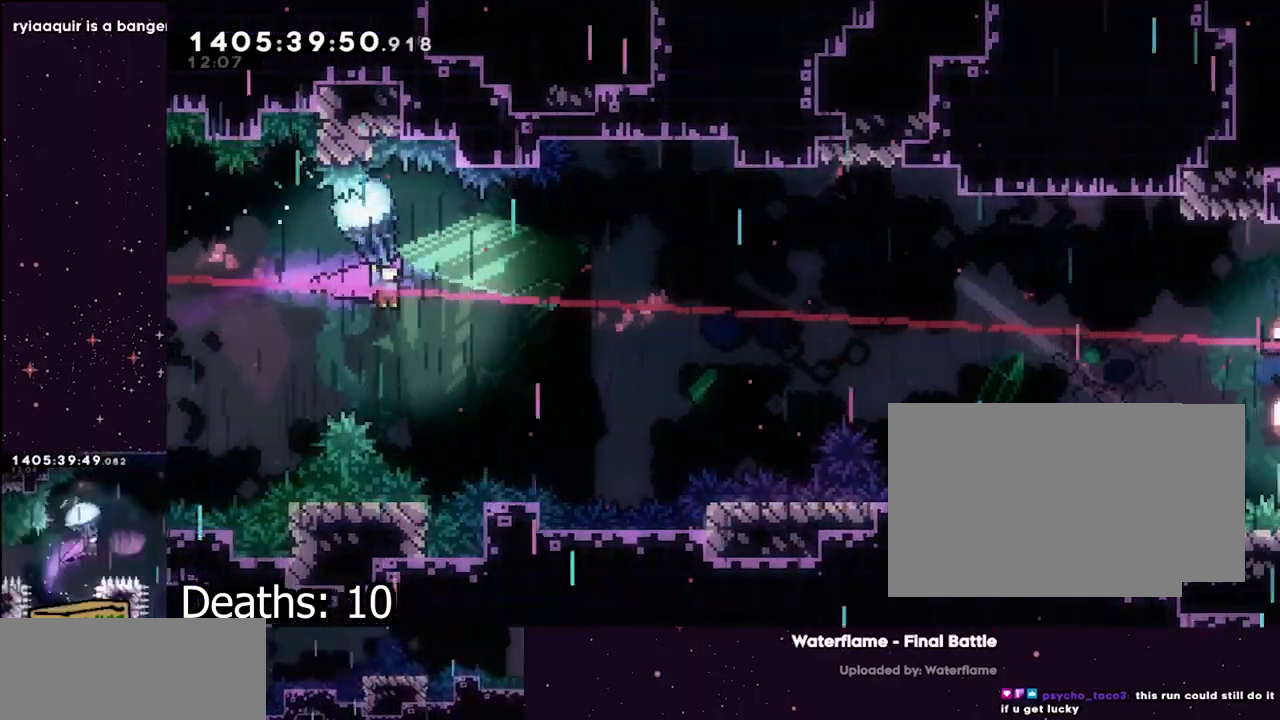
{"dt_ms": 1000, "buttons": ["L1"], "left_stick": "right", "right_stick": "center"}
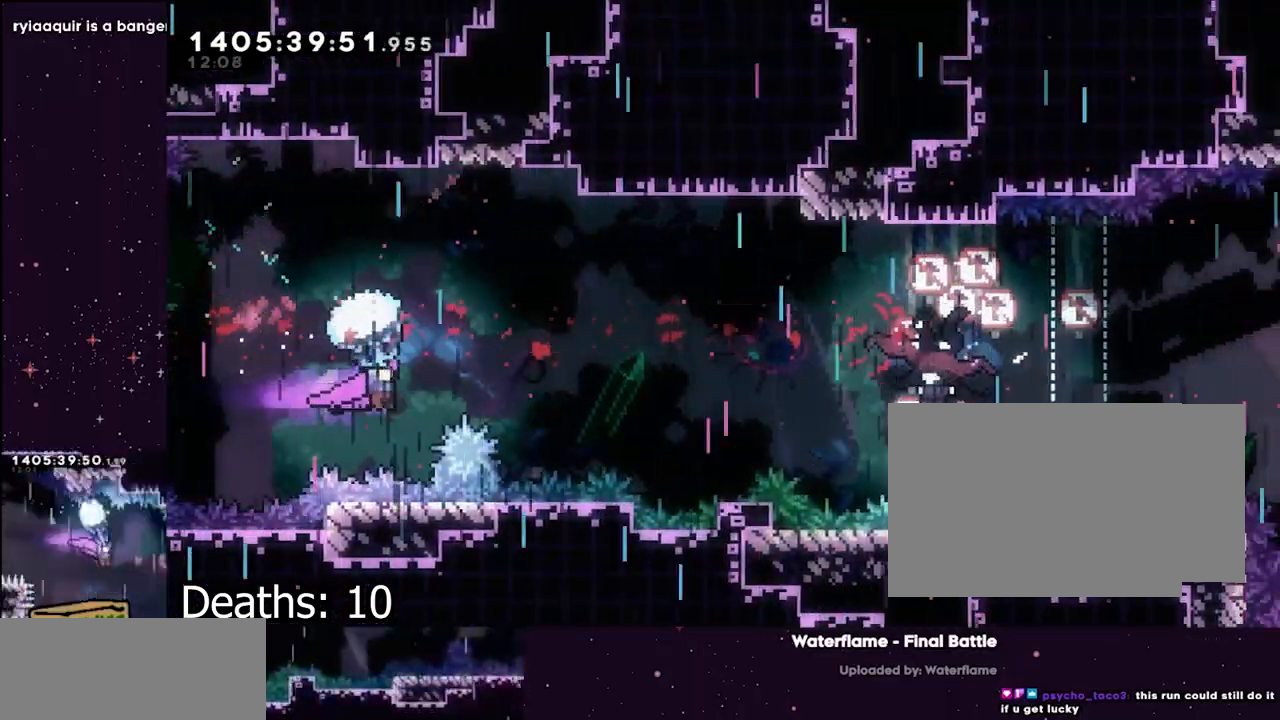
{"dt_ms": 500, "buttons": ["L1"], "left_stick": "right", "right_stick": "center", "events": []}
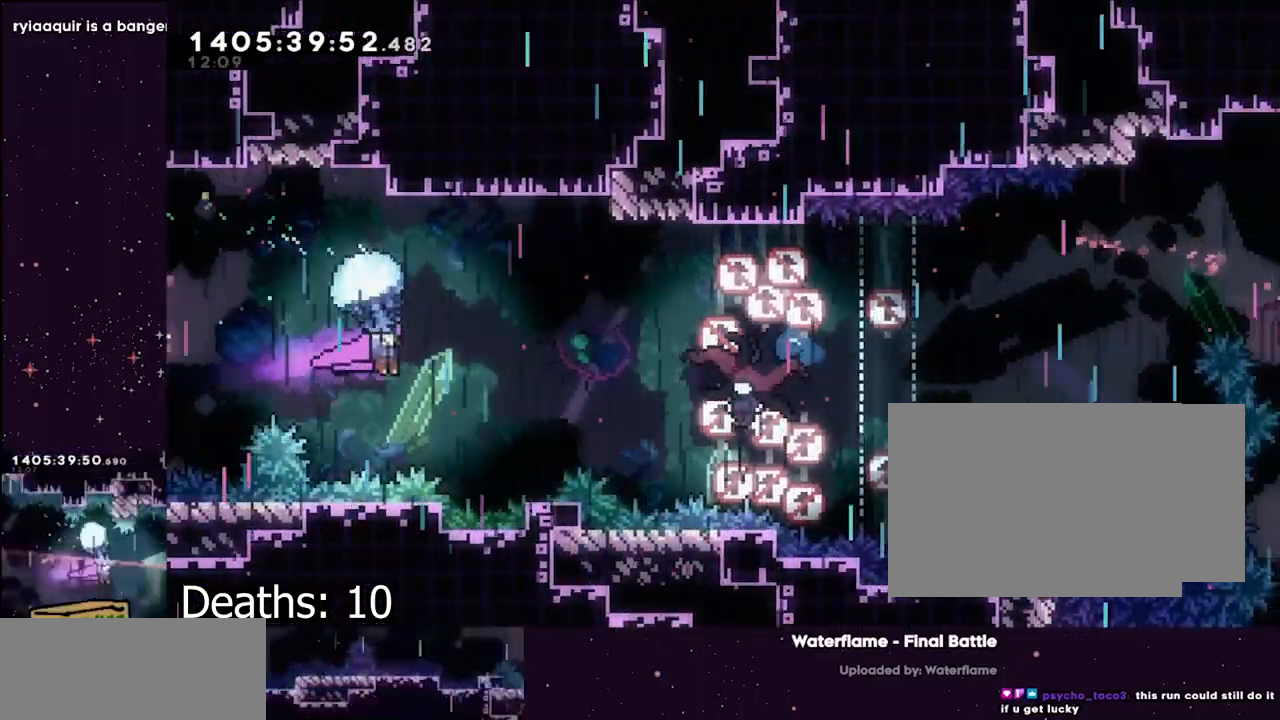
{"dt_ms": 500, "buttons": ["L1"], "left_stick": "right", "right_stick": "center", "events": []}
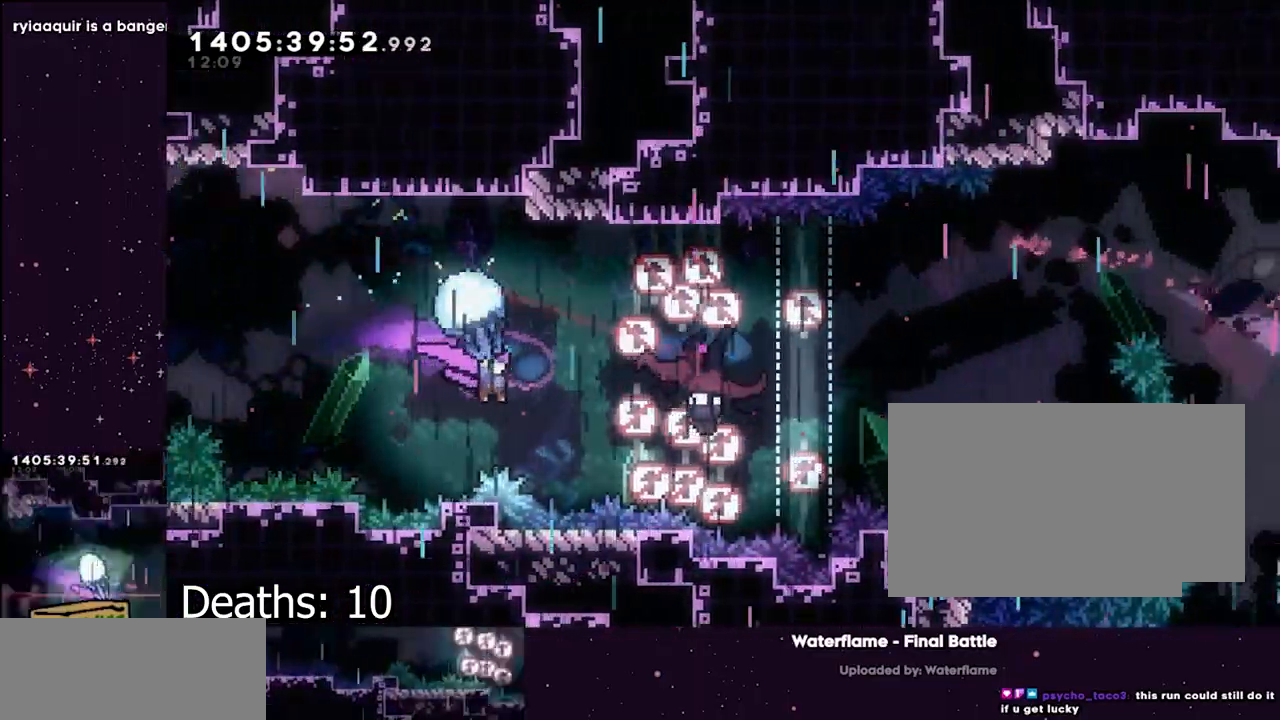
{"dt_ms": 500, "buttons": ["L1"], "left_stick": "right", "right_stick": "center", "events": []}
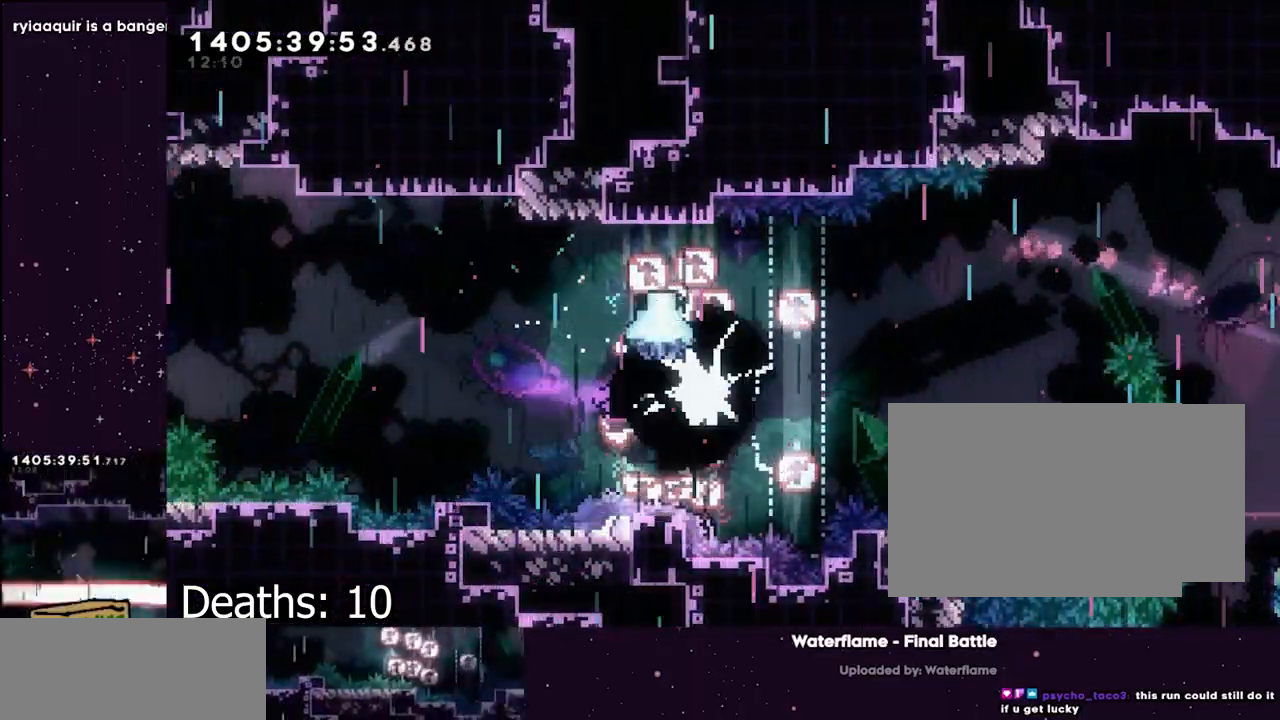
{"dt_ms": 500, "buttons": ["L1"], "left_stick": "right", "right_stick": "center", "events": []}
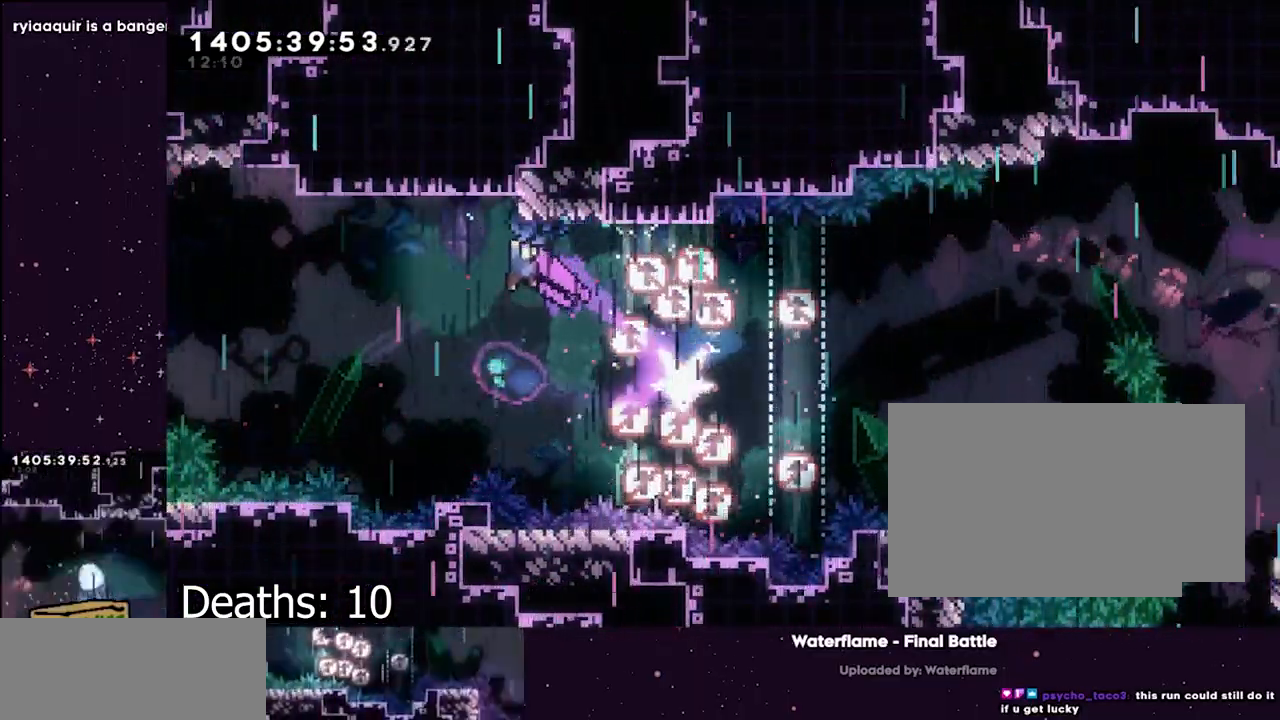
{"dt_ms": 500, "buttons": ["L1"], "left_stick": "right", "right_stick": "center"}
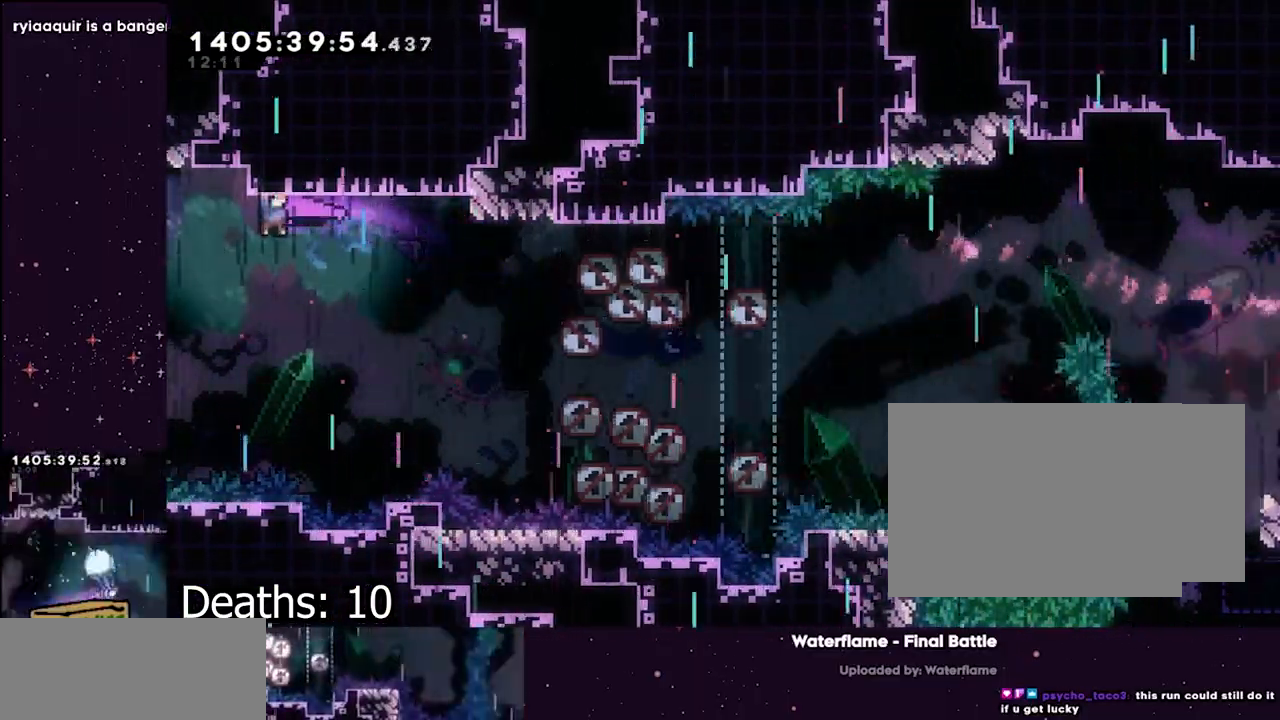
{"dt_ms": 500, "buttons": ["L1"], "left_stick": "right", "right_stick": "center", "events": []}